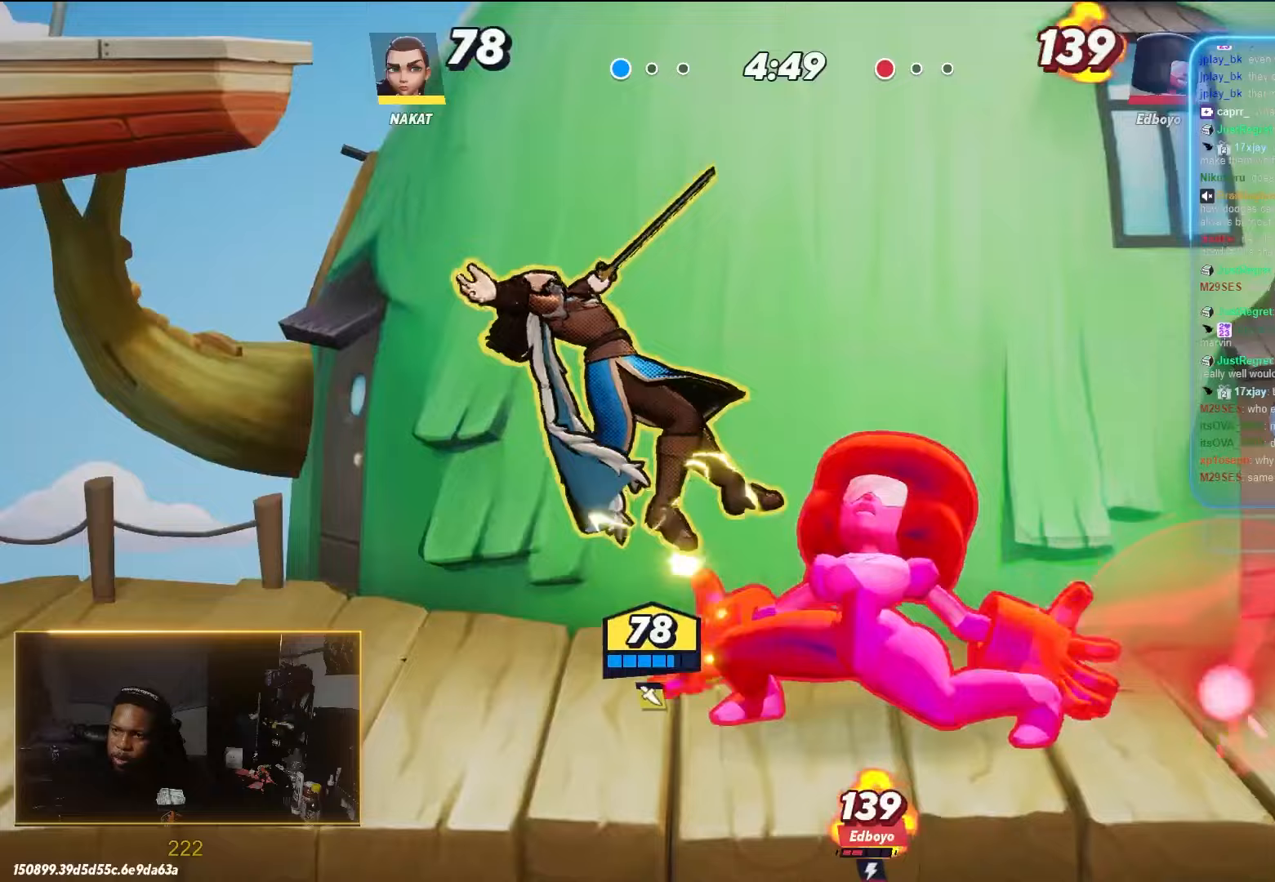
Gameplay with a controller (Xbox layout); each line is a JSON object with the inputs held at the frame after it (dt_ms = milliseconds from this image to that frame). "events" lists button and stick changes between this image and that frame as [ms after this image, input, new state], when the widget could be followed in between.
{"dt_ms": 500, "buttons": [], "left_stick": "right", "right_stick": "center", "events": [[33, "left_stick", "right"], [150, "R2", "down"], [367, "R2", "up"]]}
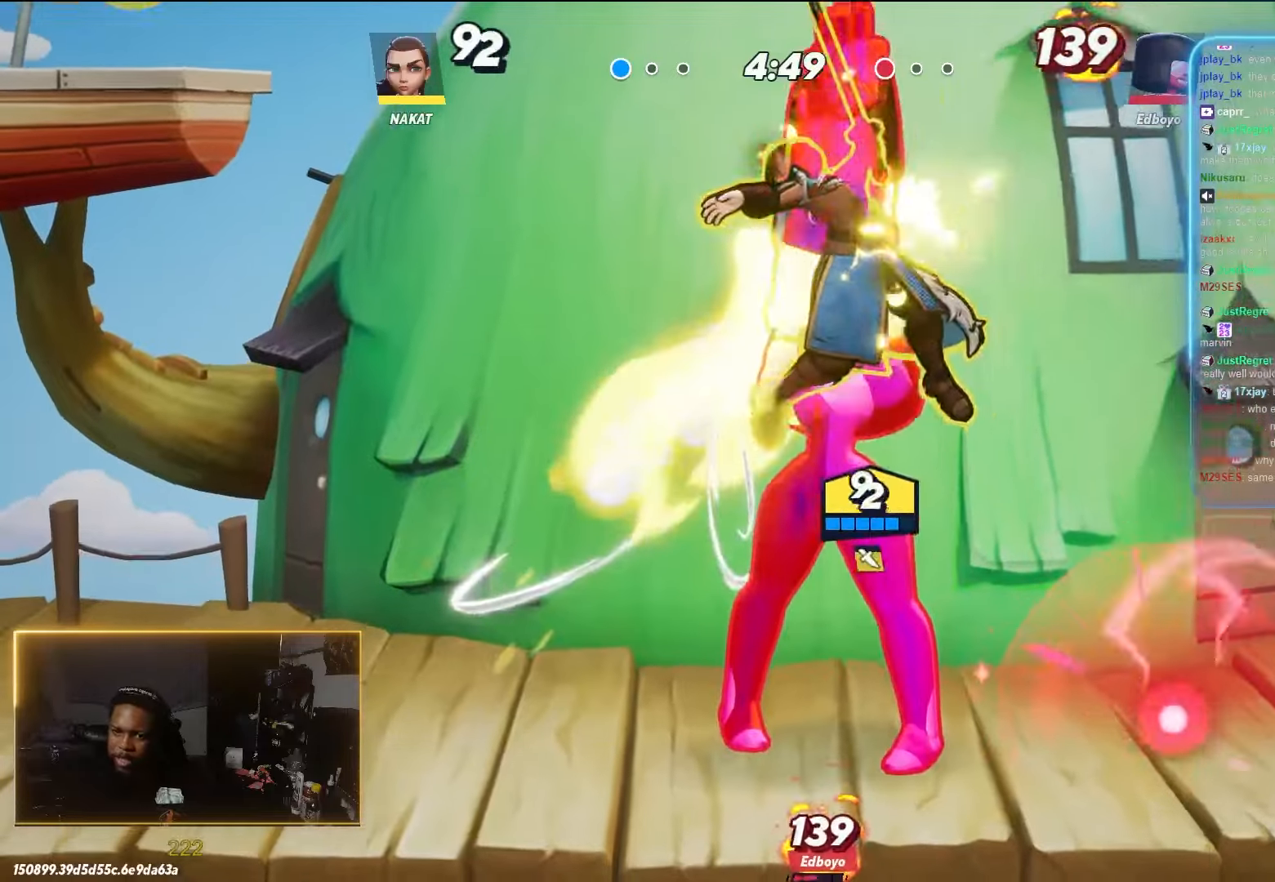
{"dt_ms": 500, "buttons": [], "left_stick": "down-right", "right_stick": "center", "events": [[50, "left_stick", "down-right"]]}
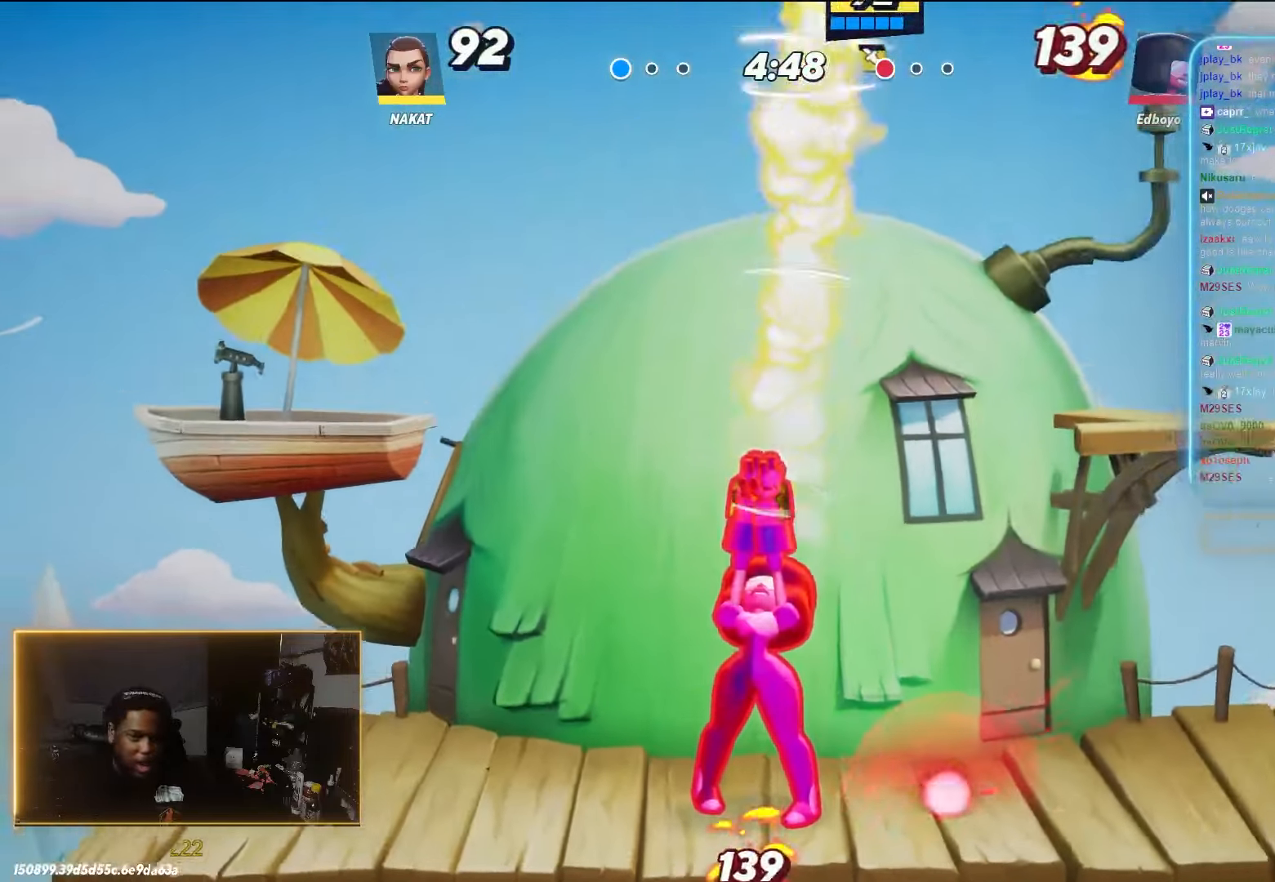
{"dt_ms": 500, "buttons": [], "left_stick": "down-left", "right_stick": "center", "events": [[250, "left_stick", "down"], [417, "left_stick", "down-left"]]}
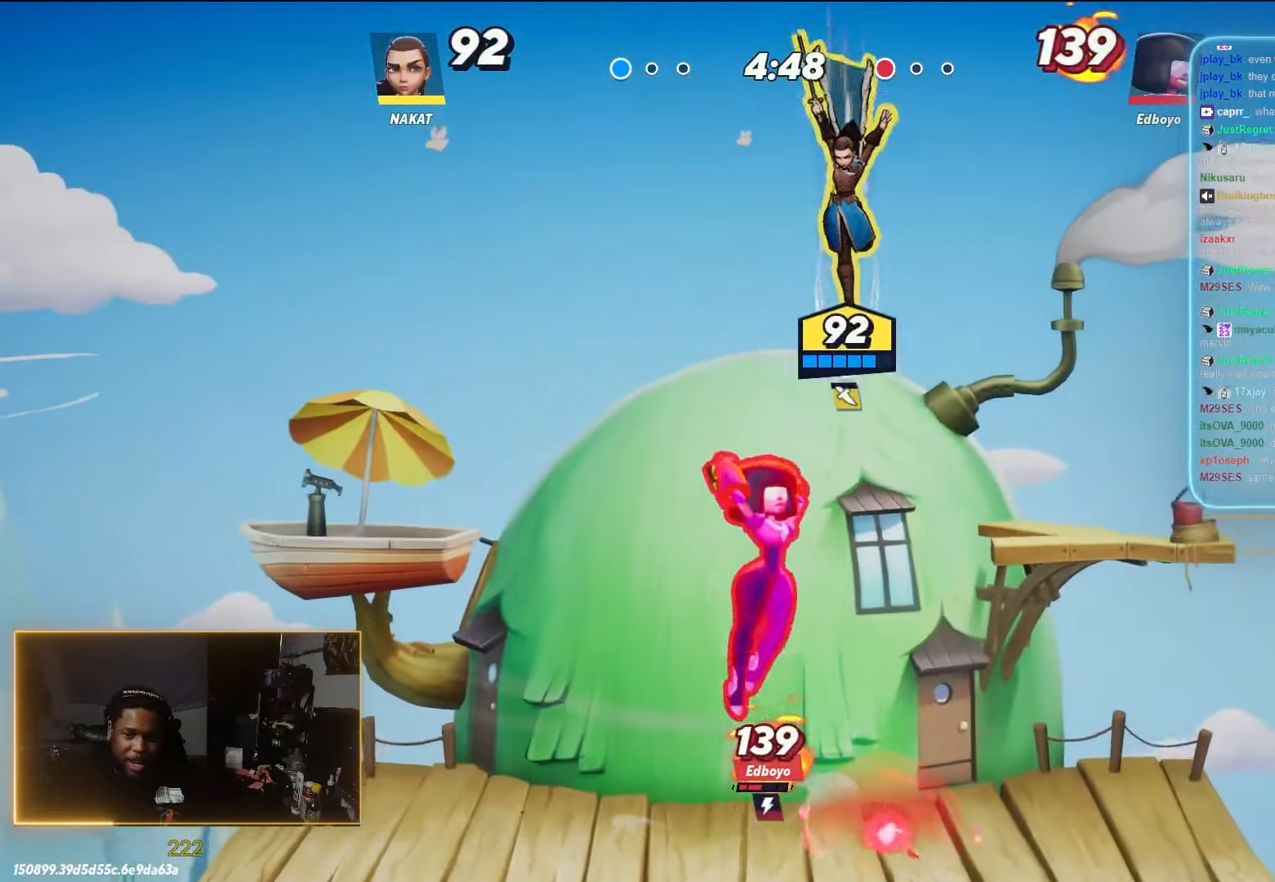
{"dt_ms": 500, "buttons": [], "left_stick": "left", "right_stick": "center", "events": [[33, "R2", "down"], [83, "left_stick", "left"], [217, "R2", "up"]]}
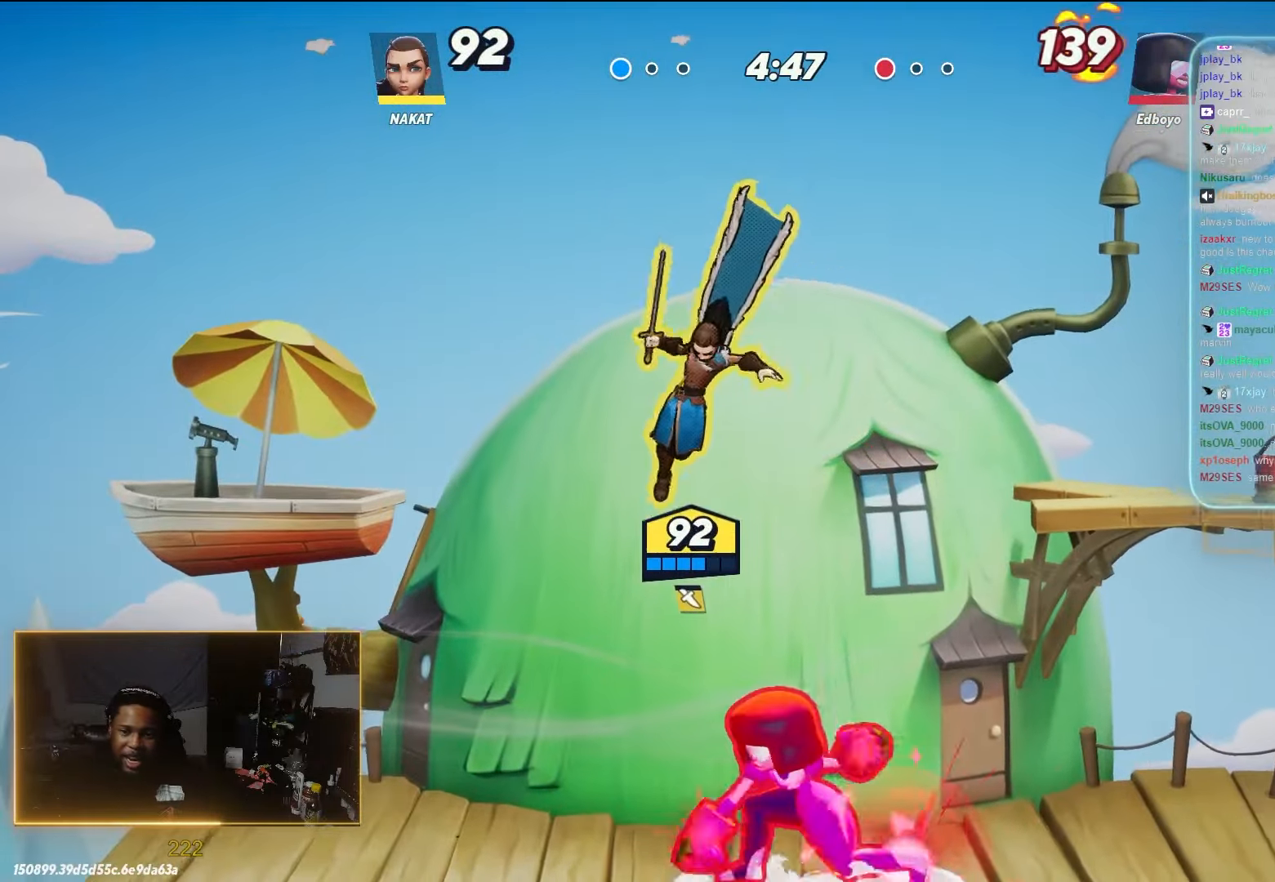
{"dt_ms": 1000, "buttons": ["R1"], "left_stick": "down-left", "right_stick": "center", "events": [[33, "A", "down"], [117, "left_stick", "right"], [250, "A", "up"], [317, "left_stick", "down-left"], [567, "left_stick", "down"], [583, "R1", "down"], [750, "left_stick", "down-left"]]}
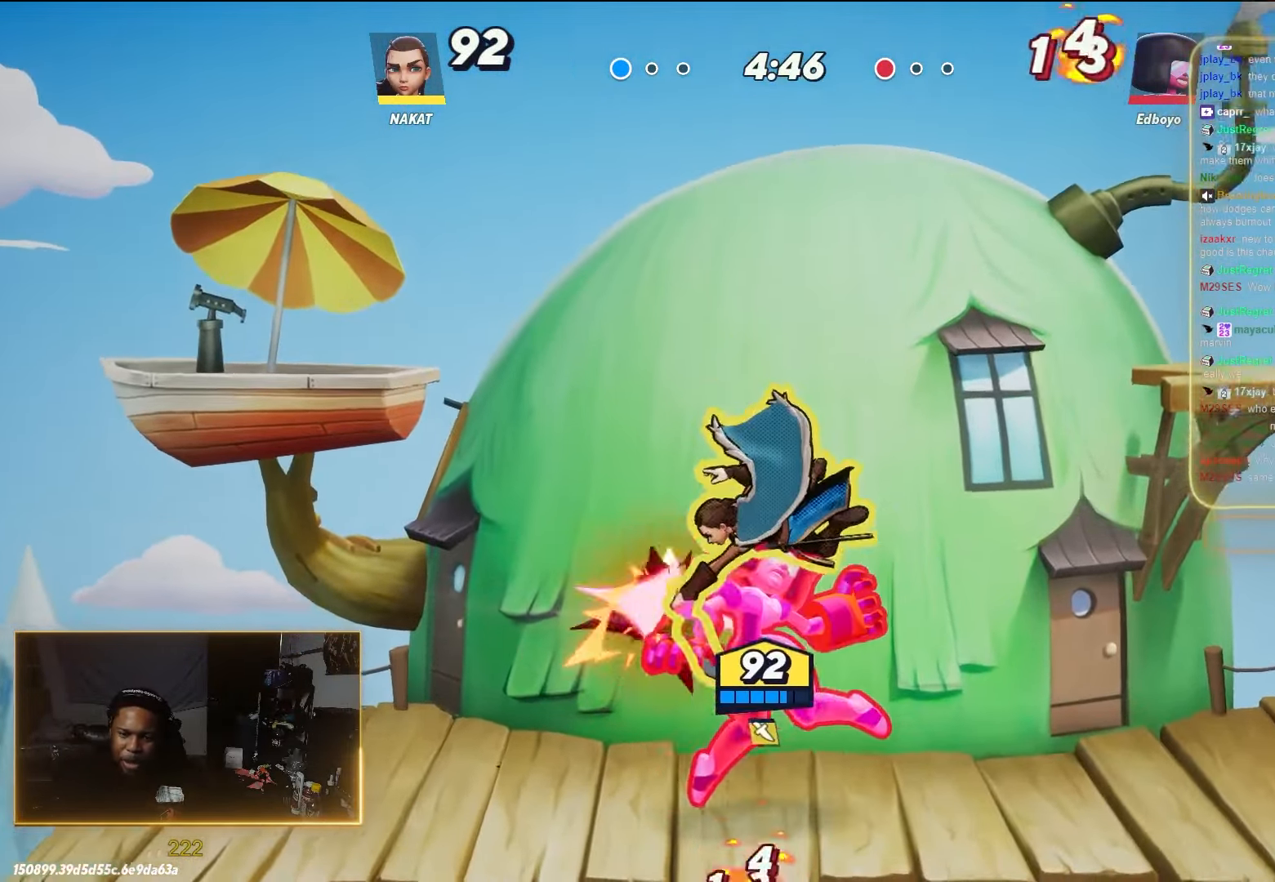
{"dt_ms": 500, "buttons": [], "left_stick": "left", "right_stick": "center", "events": [[33, "left_stick", "left"], [283, "R1", "up"]]}
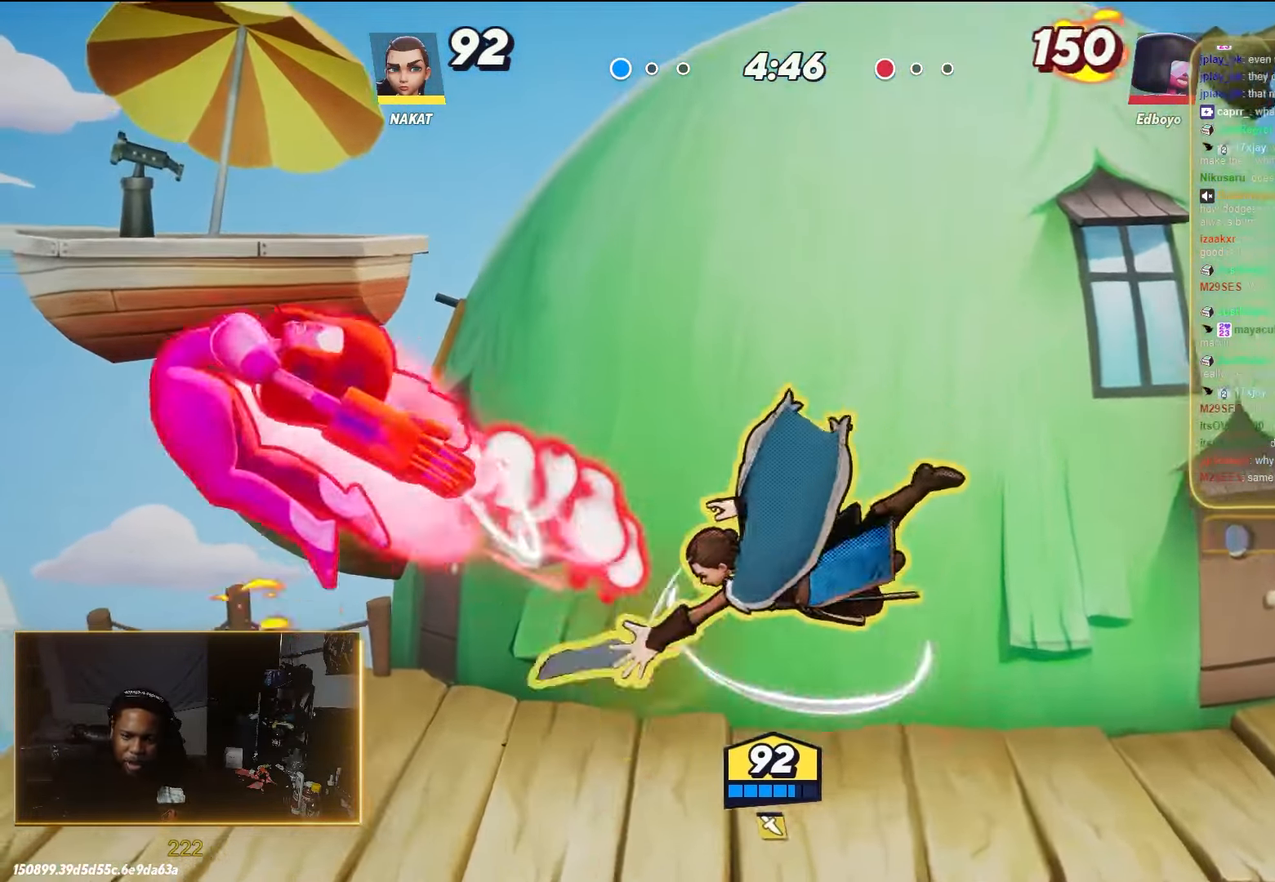
{"dt_ms": 500, "buttons": [], "left_stick": "right", "right_stick": "center", "events": [[433, "left_stick", "right"]]}
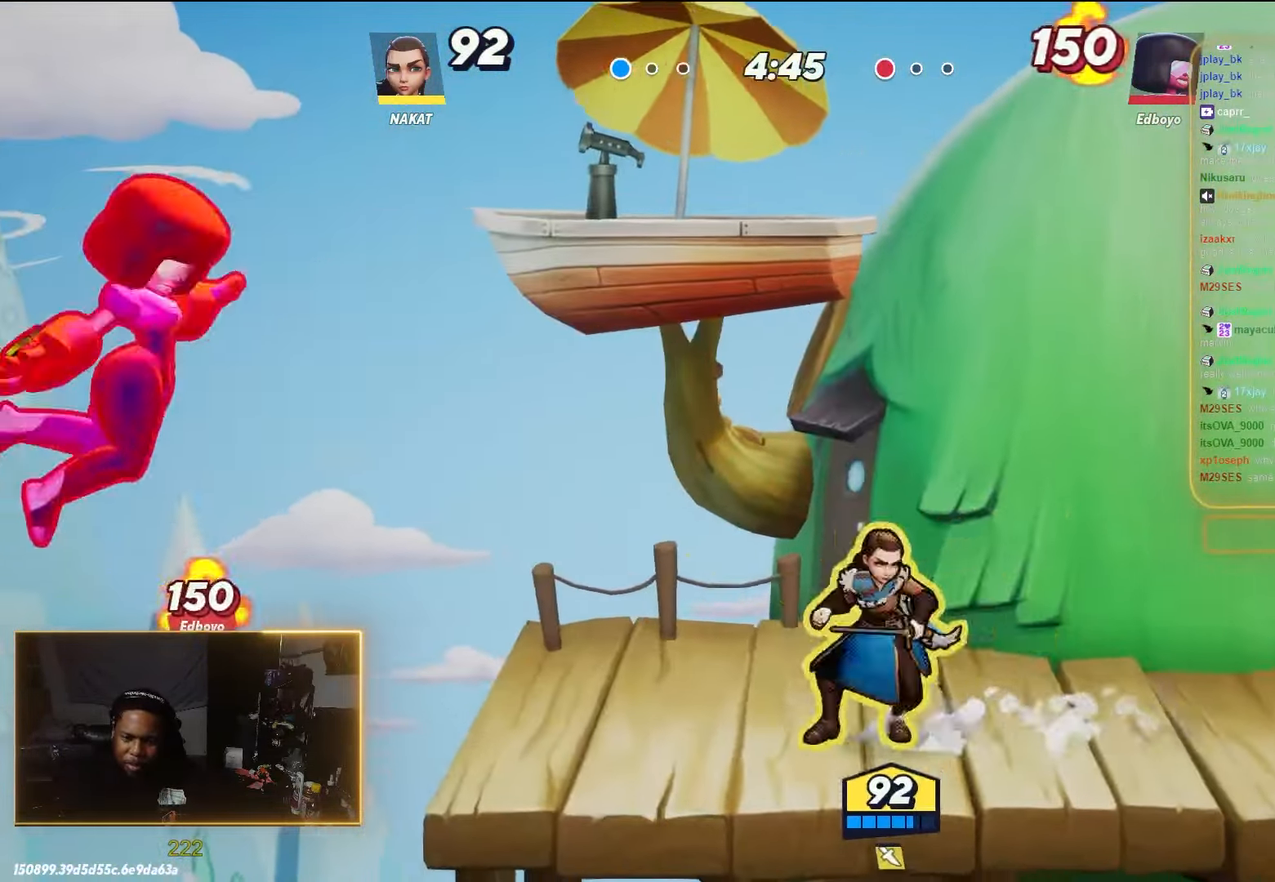
{"dt_ms": 500, "buttons": [], "left_stick": "center", "right_stick": "center", "events": [[300, "left_stick", "left"], [383, "left_stick", "center"]]}
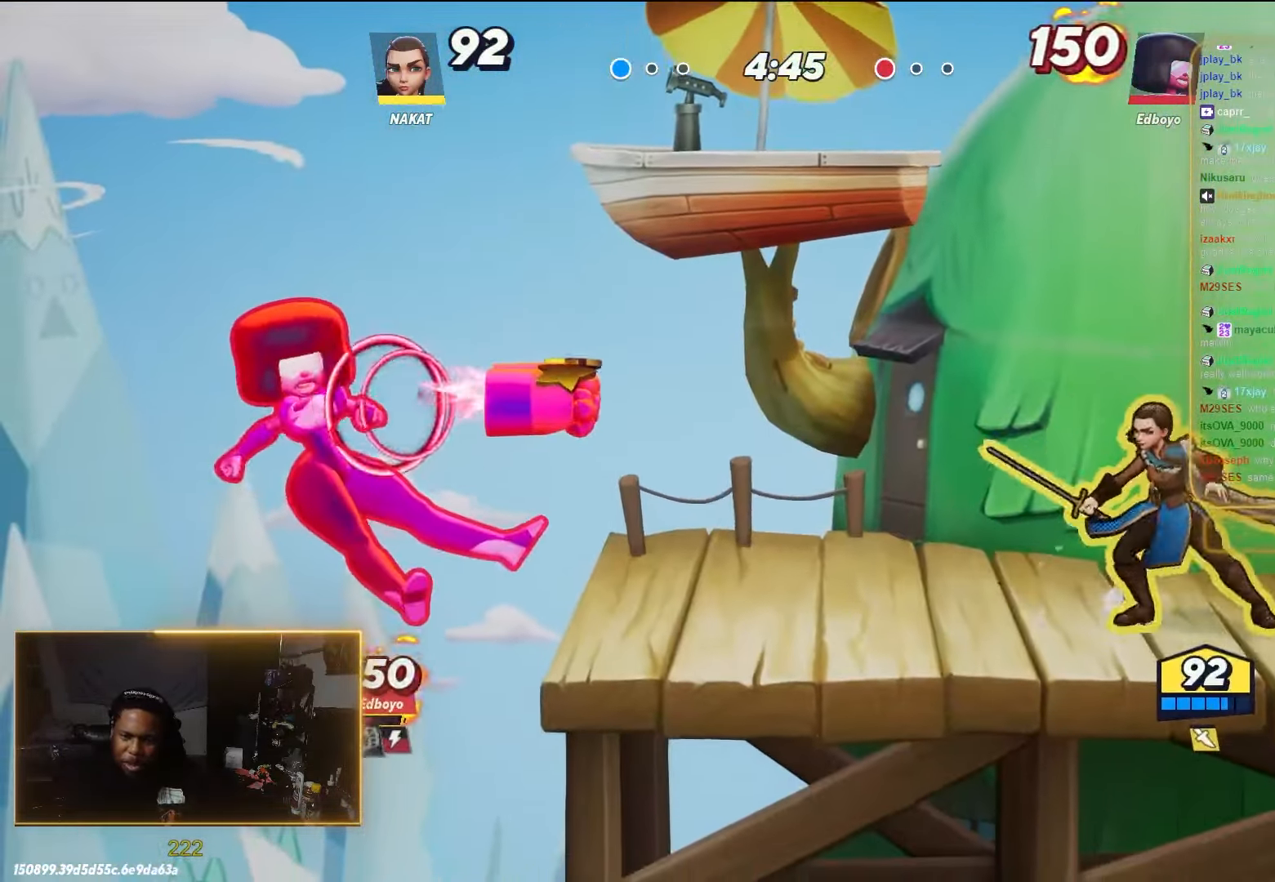
{"dt_ms": 500, "buttons": ["A"], "left_stick": "left", "right_stick": "center", "events": [[17, "left_stick", "right"], [167, "A", "down"], [217, "left_stick", "left"], [233, "A", "up"], [317, "A", "down"]]}
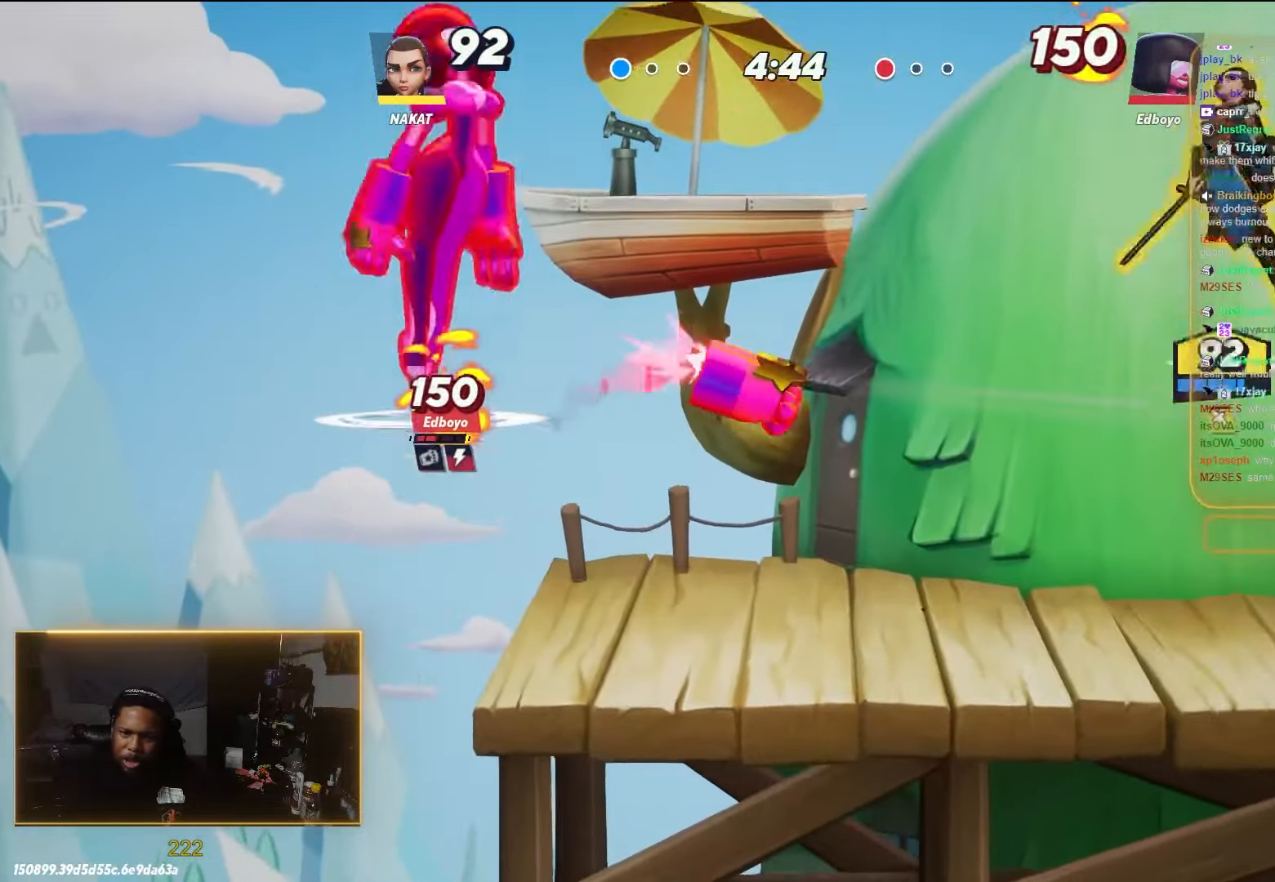
{"dt_ms": 500, "buttons": ["R1"], "left_stick": "down-left", "right_stick": "center", "events": [[167, "A", "up"], [183, "R1", "down"], [300, "left_stick", "down-left"]]}
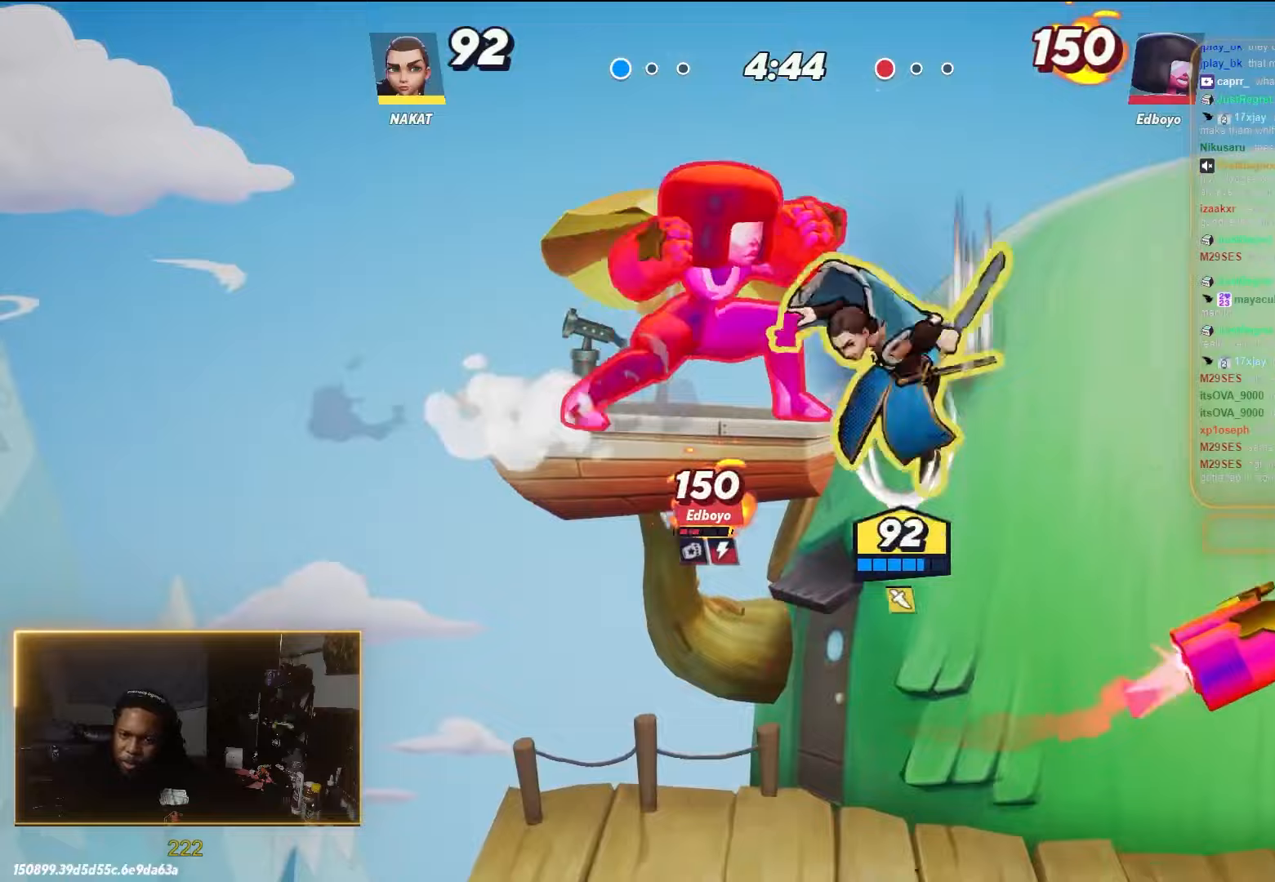
{"dt_ms": 500, "buttons": [], "left_stick": "center", "right_stick": "center", "events": [[117, "left_stick", "down-right"], [350, "R1", "up"], [450, "left_stick", "center"]]}
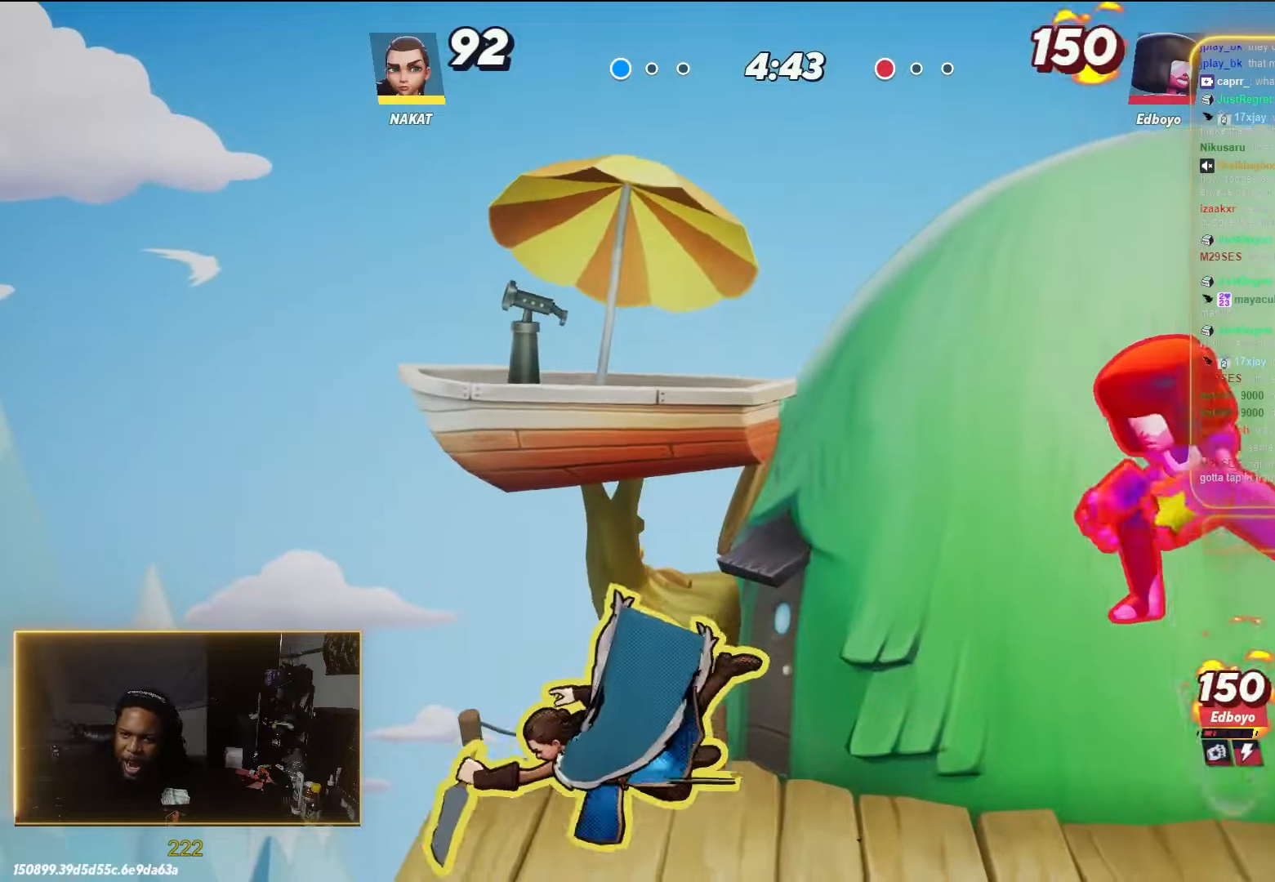
{"dt_ms": 500, "buttons": [], "left_stick": "center", "right_stick": "center", "events": [[100, "left_stick", "right"], [233, "left_stick", "left"], [483, "left_stick", "center"]]}
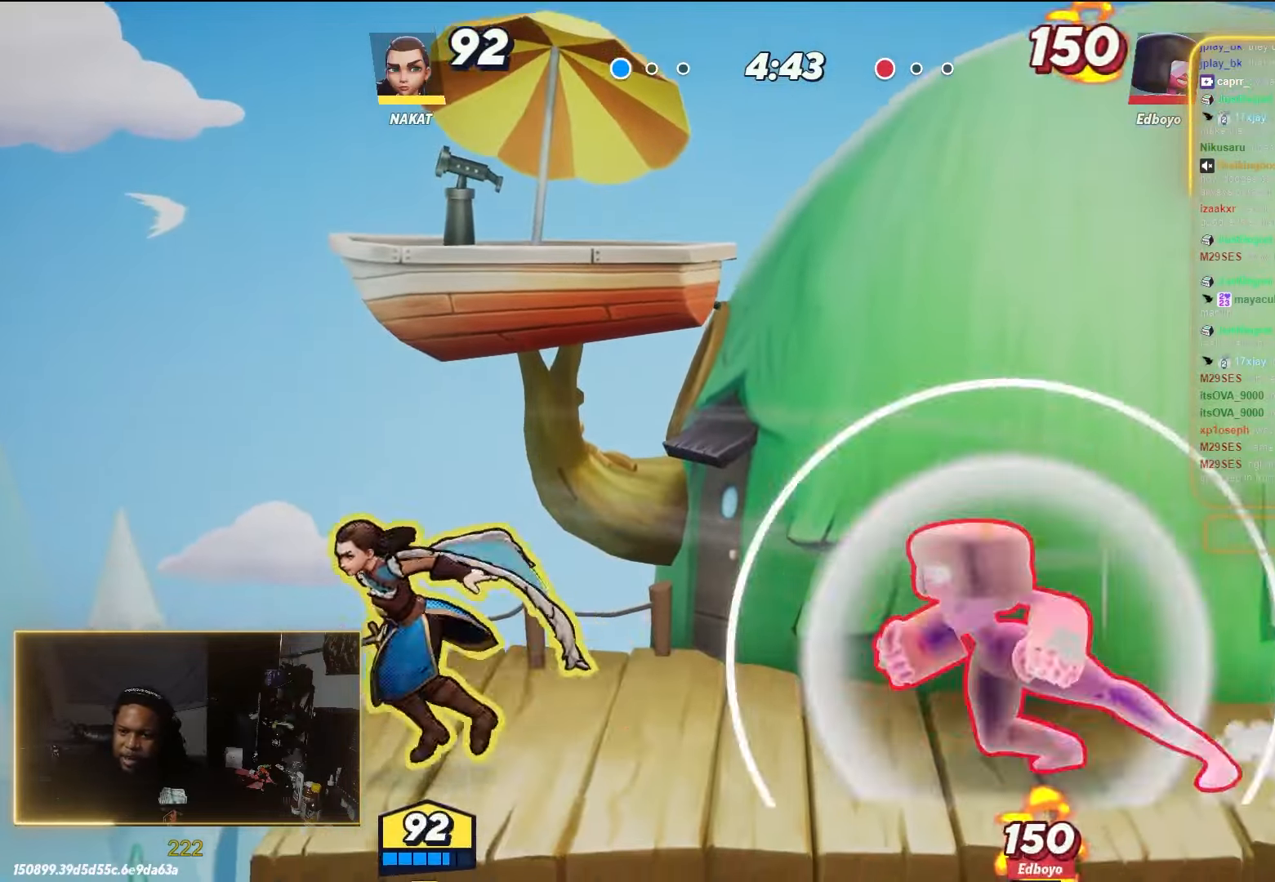
{"dt_ms": 500, "buttons": [], "left_stick": "right", "right_stick": "center", "events": [[133, "left_stick", "left"], [267, "left_stick", "right"], [333, "R2", "down"], [500, "R2", "up"]]}
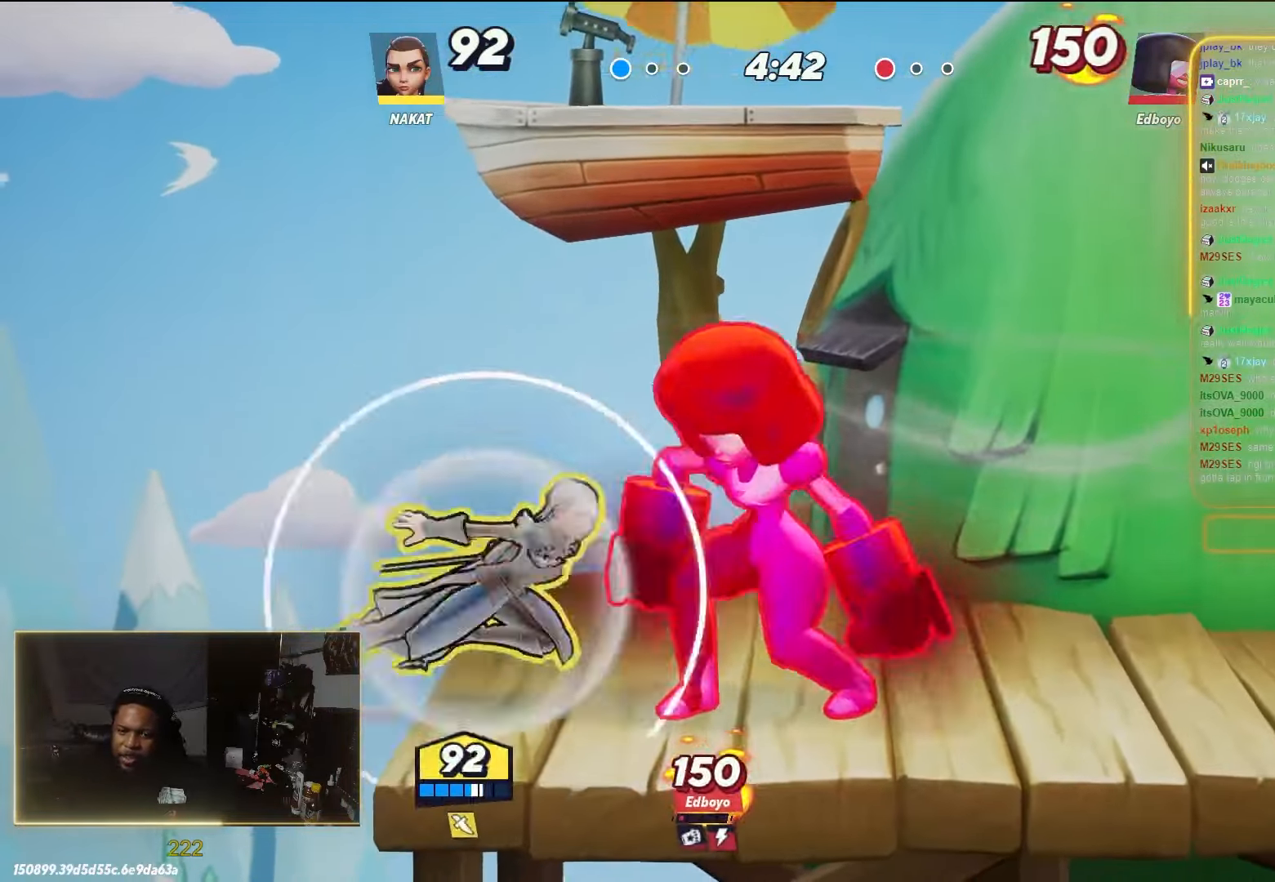
{"dt_ms": 500, "buttons": [], "left_stick": "down-right", "right_stick": "center", "events": [[50, "left_stick", "center"], [317, "left_stick", "left"], [483, "left_stick", "down-right"]]}
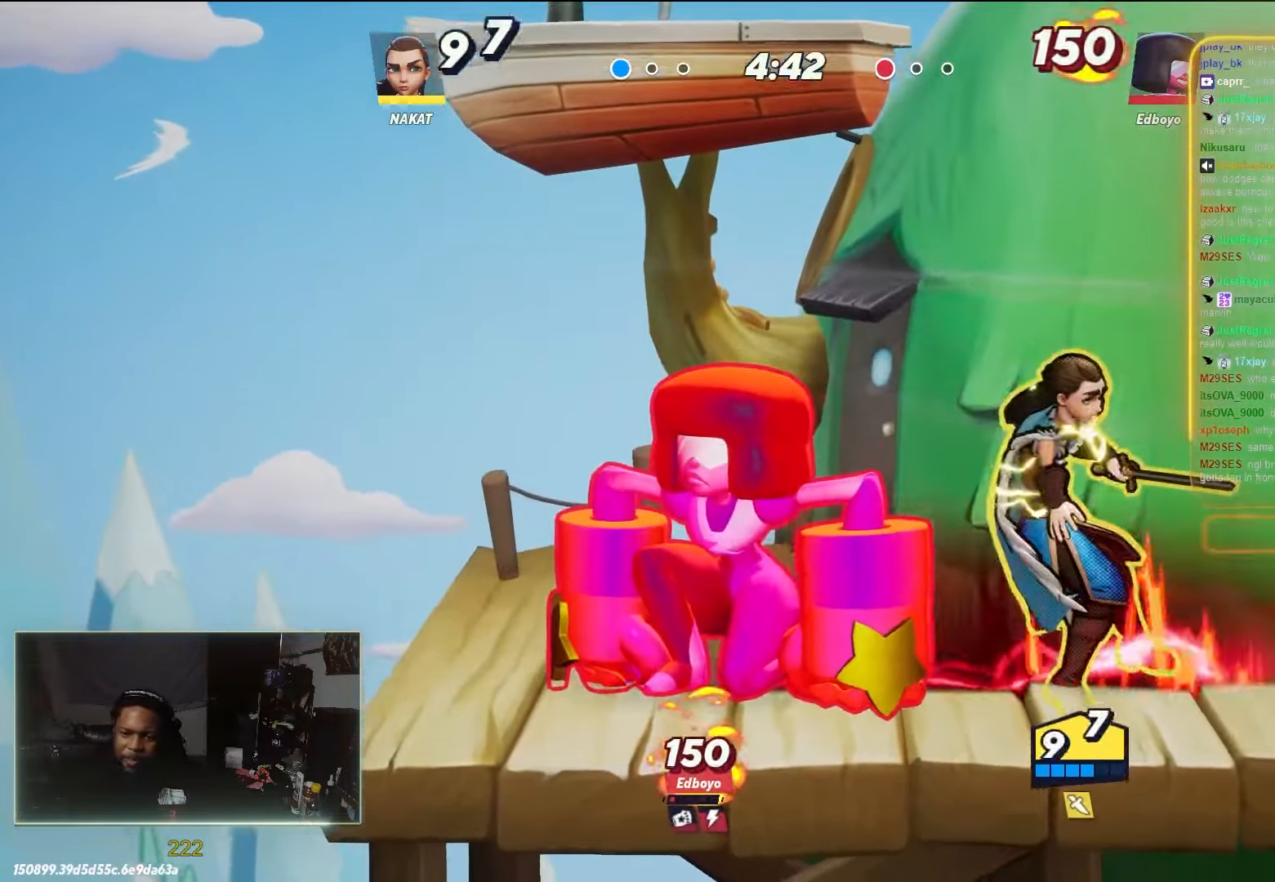
{"dt_ms": 500, "buttons": ["R2"], "left_stick": "down-right", "right_stick": "center", "events": [[483, "R2", "down"]]}
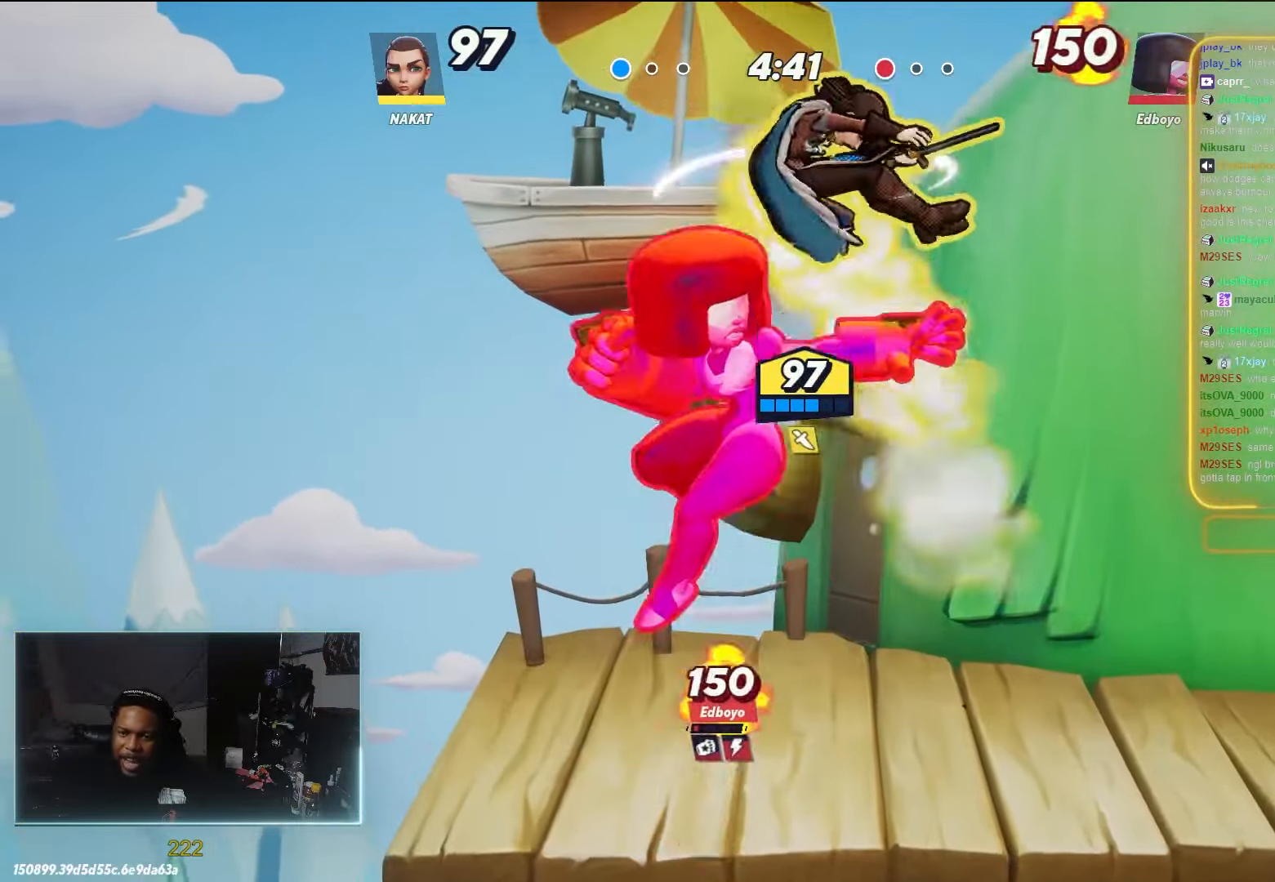
{"dt_ms": 500, "buttons": [], "left_stick": "down-right", "right_stick": "center", "events": [[333, "R2", "up"]]}
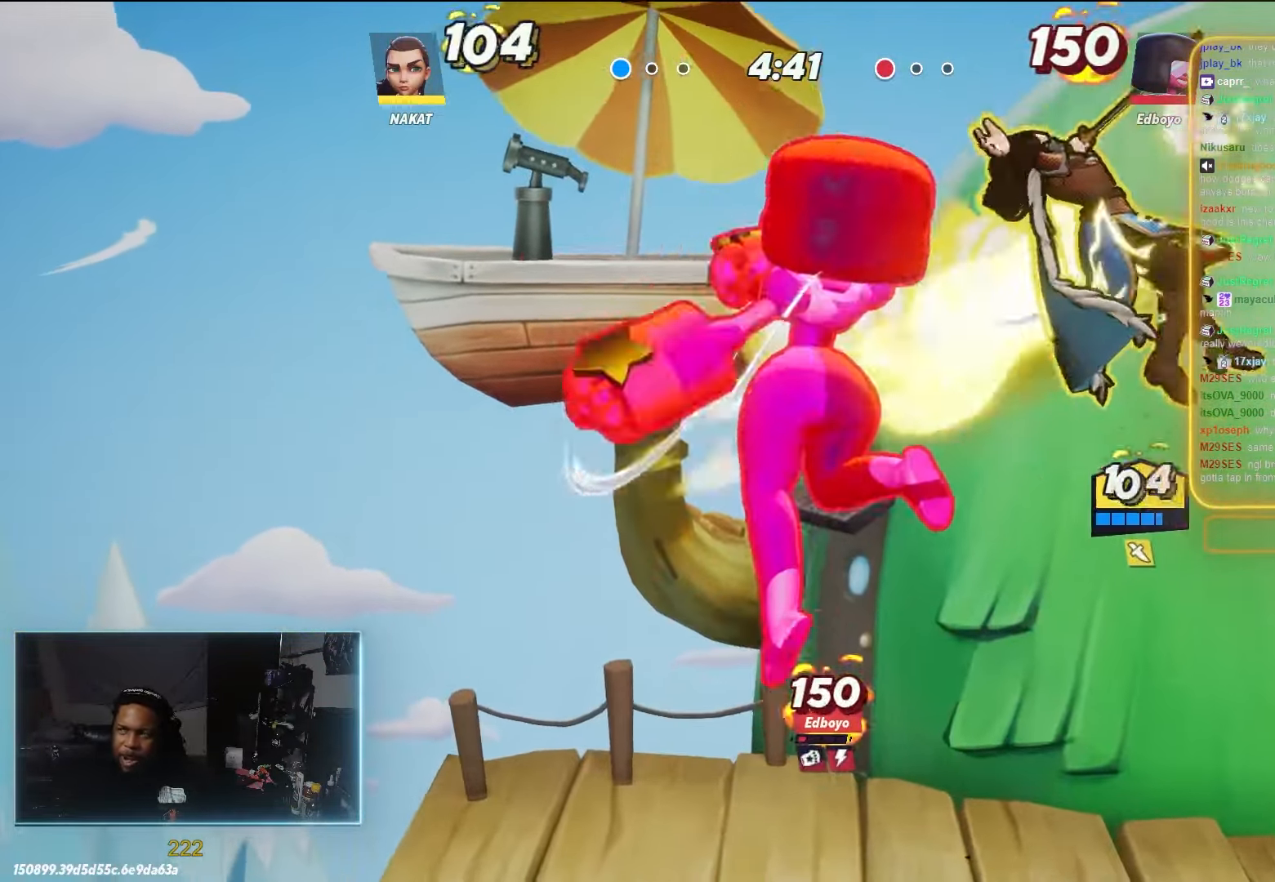
{"dt_ms": 500, "buttons": [], "left_stick": "down-right", "right_stick": "center", "events": []}
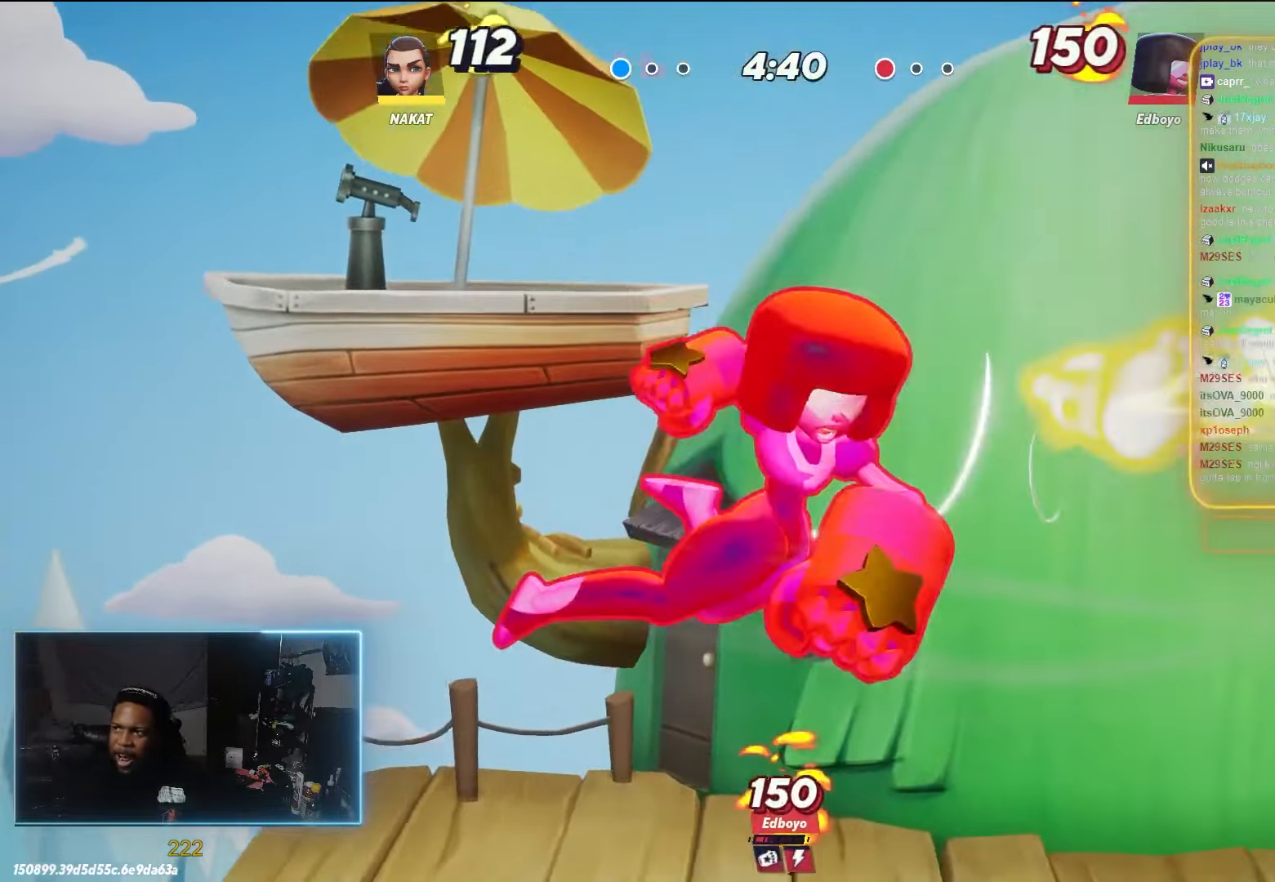
{"dt_ms": 500, "buttons": ["Y"], "left_stick": "left", "right_stick": "center", "events": [[67, "left_stick", "center"], [417, "left_stick", "left"], [450, "Y", "down"]]}
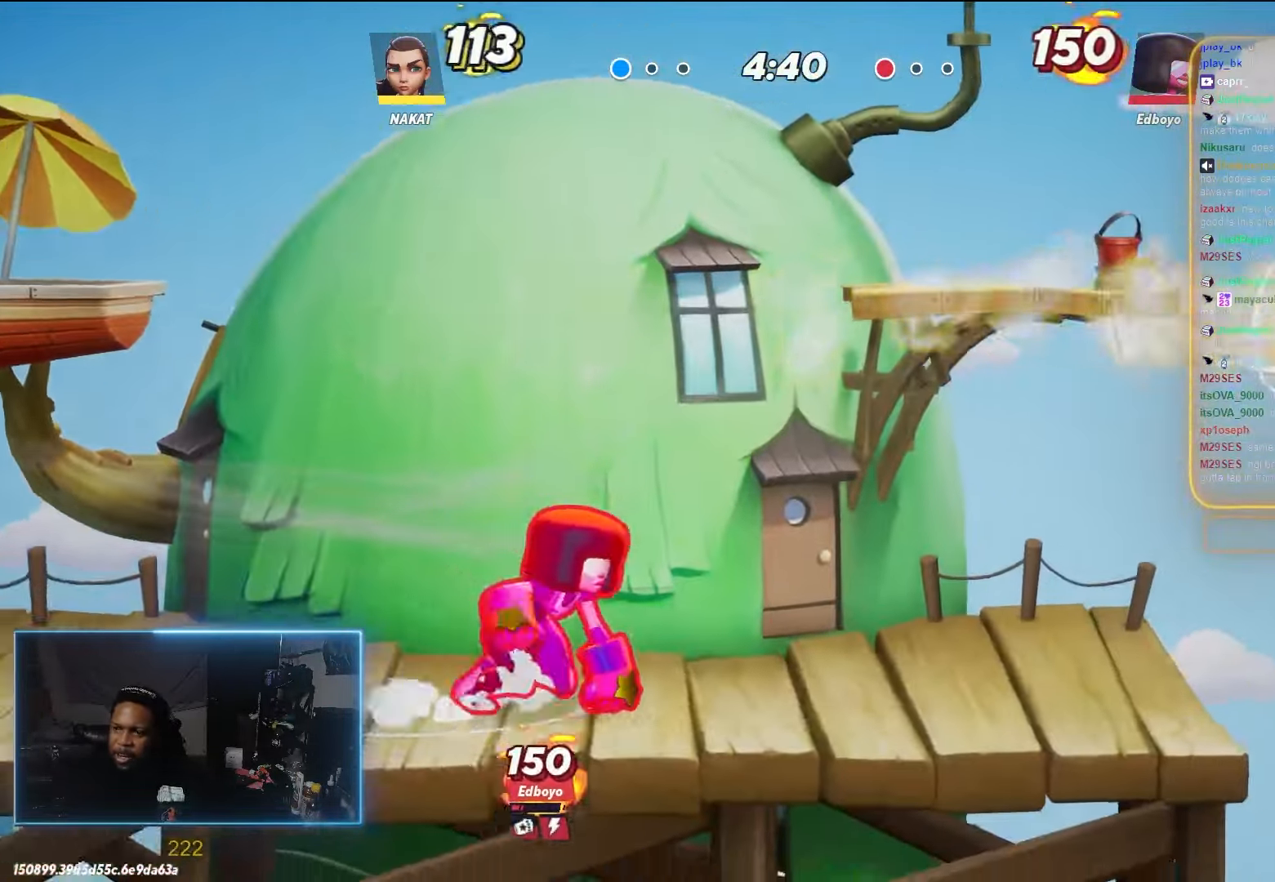
{"dt_ms": 500, "buttons": [], "left_stick": "right", "right_stick": "center", "events": [[200, "Y", "up"], [333, "left_stick", "right"]]}
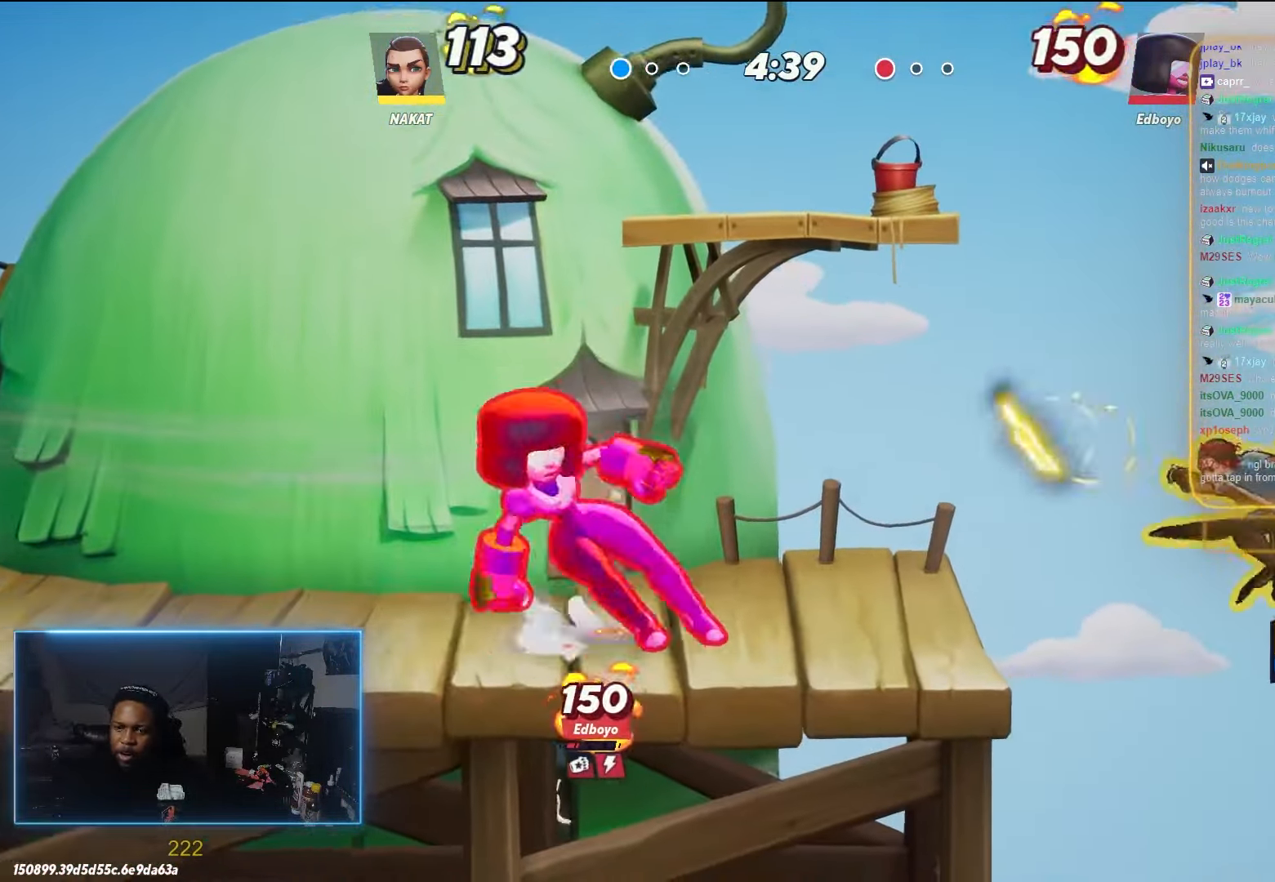
{"dt_ms": 500, "buttons": [], "left_stick": "left", "right_stick": "center", "events": [[150, "A", "down"], [400, "left_stick", "left"], [417, "A", "up"]]}
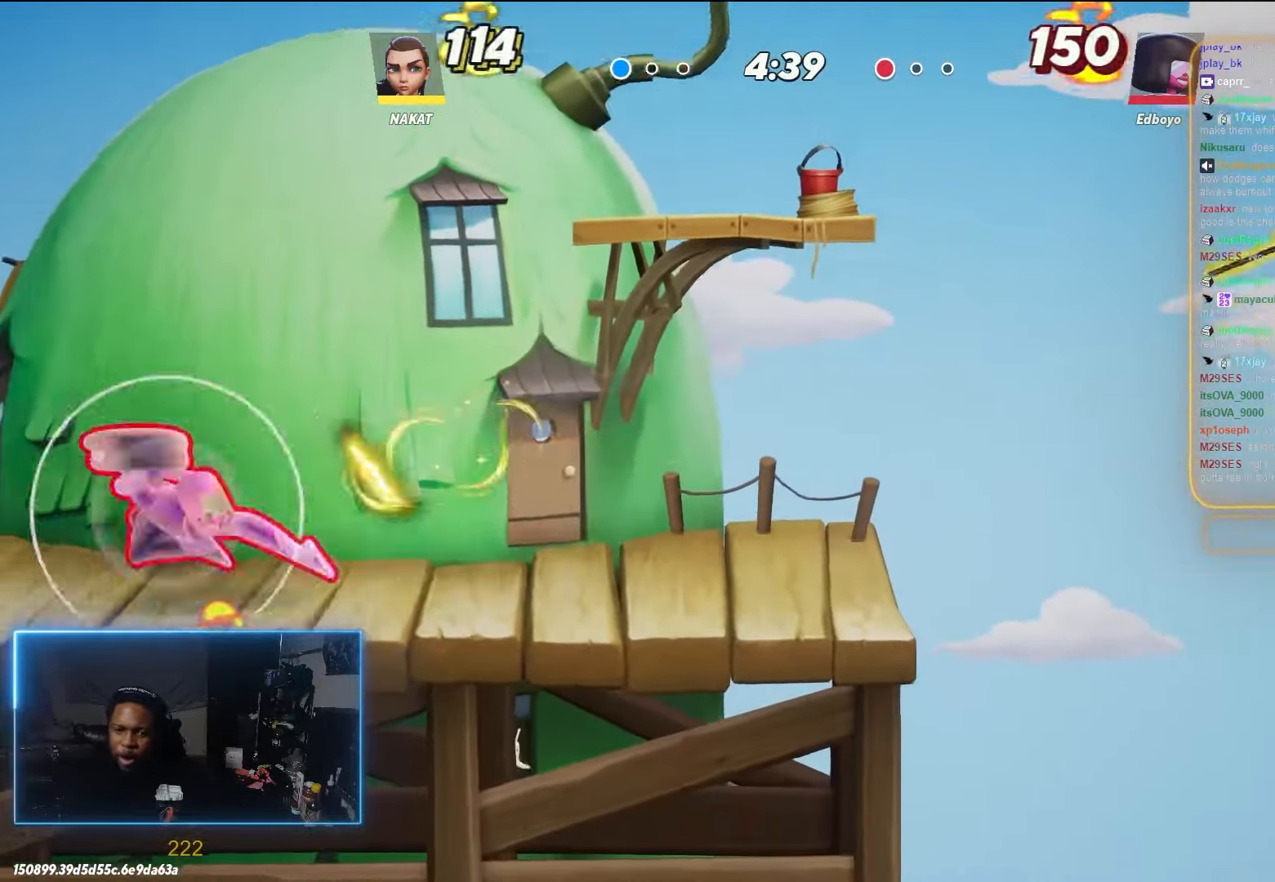
{"dt_ms": 500, "buttons": [], "left_stick": "down-right", "right_stick": "center", "events": [[83, "Y", "down"], [250, "Y", "up"], [400, "left_stick", "down-right"]]}
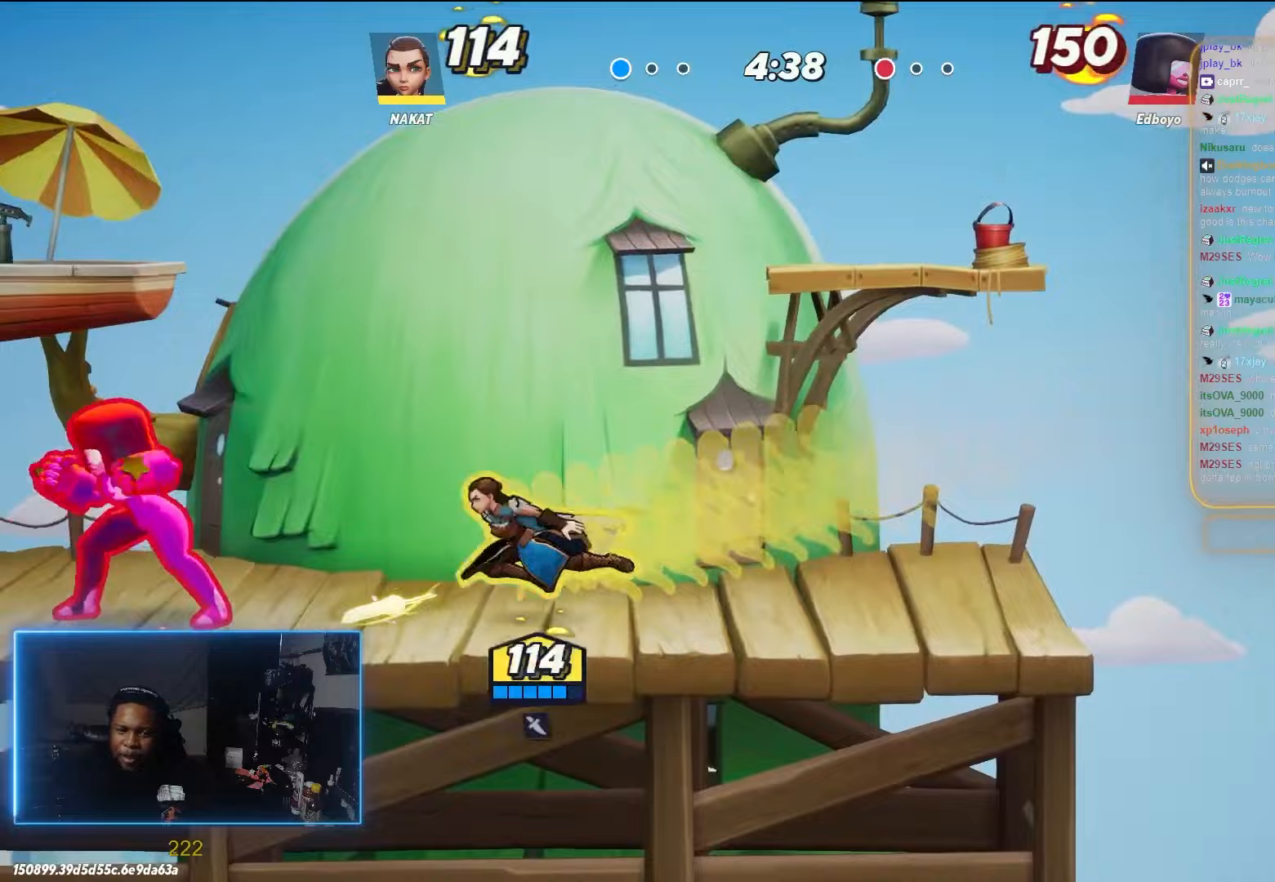
{"dt_ms": 500, "buttons": [], "left_stick": "down-right", "right_stick": "center", "events": []}